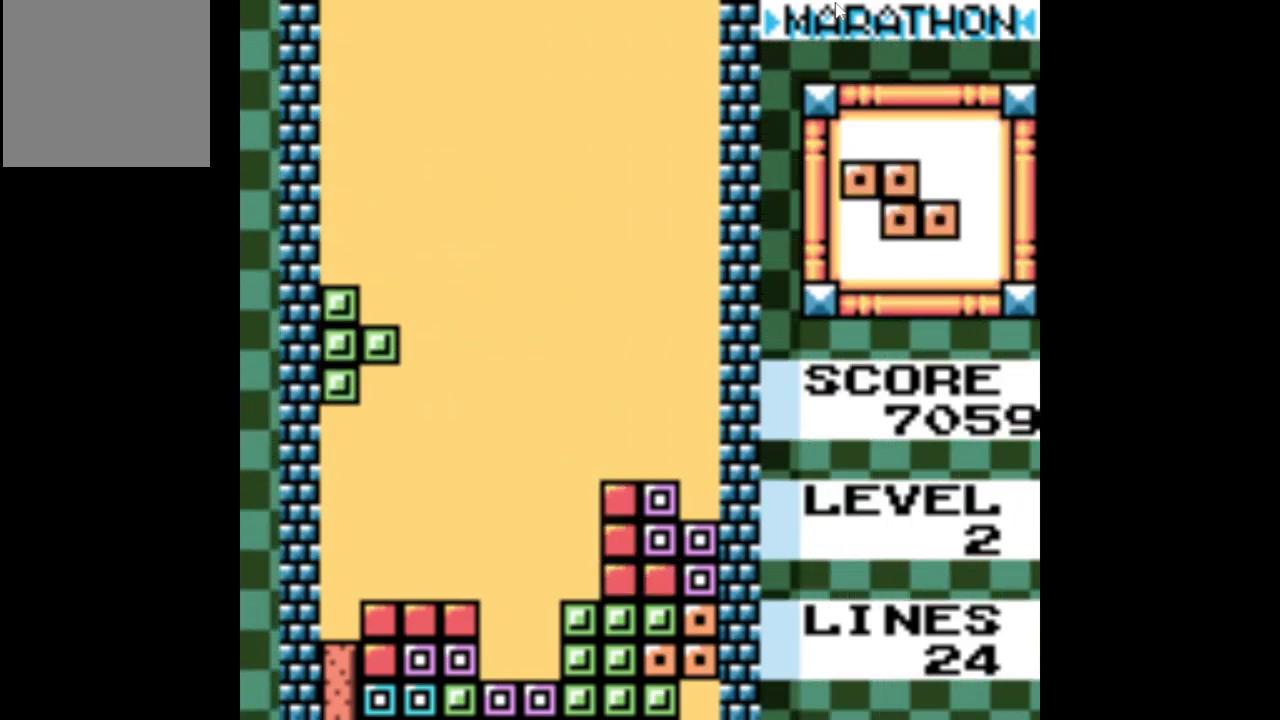
Gameplay with a controller (Xbox layout); each line is a JSON object with the inputs held at the frame after it. "events" lists button and stick changes between this image and that frame as [ms after this image, input, new state], when the widget could be followed in between. Not read: L3 R3 left_stick right_stick.
{"buttons": [], "events": [[350, "DPAD_DOWN", "up"]]}
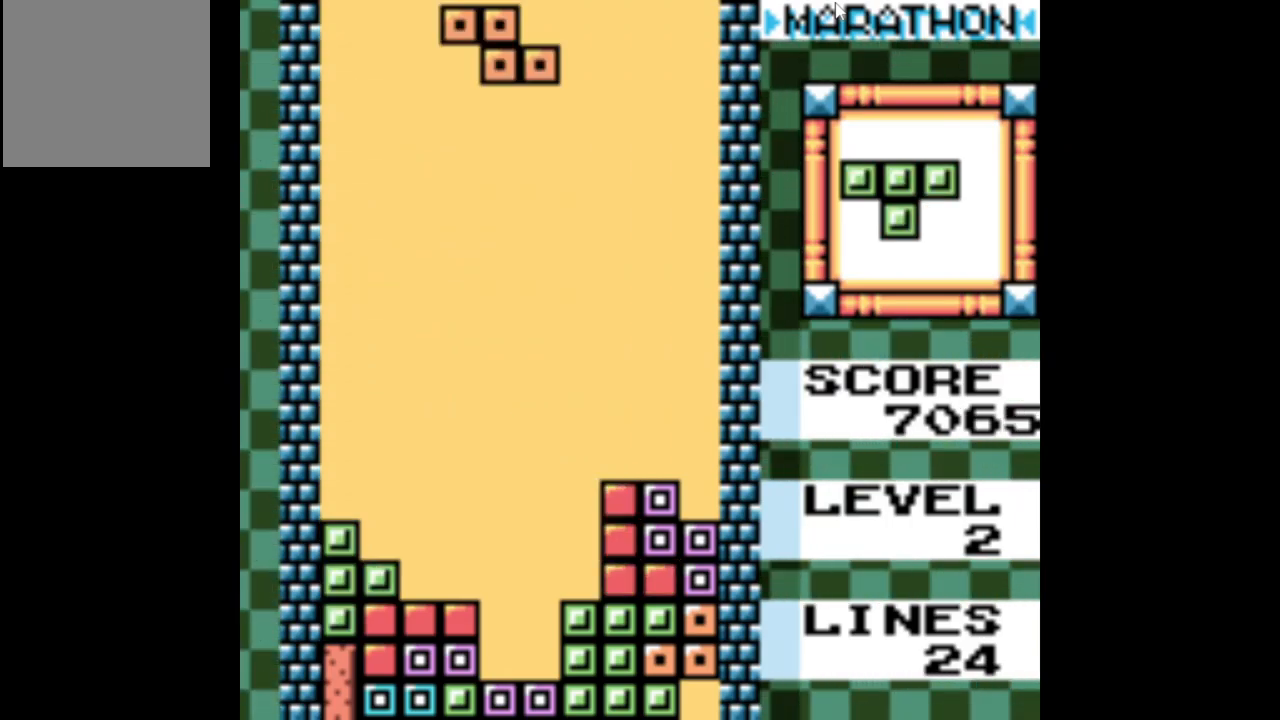
{"buttons": [], "events": [[34, "DPAD_LEFT", "down"], [100, "DPAD_LEFT", "up"], [184, "DPAD_LEFT", "down"], [284, "DPAD_LEFT", "up"]]}
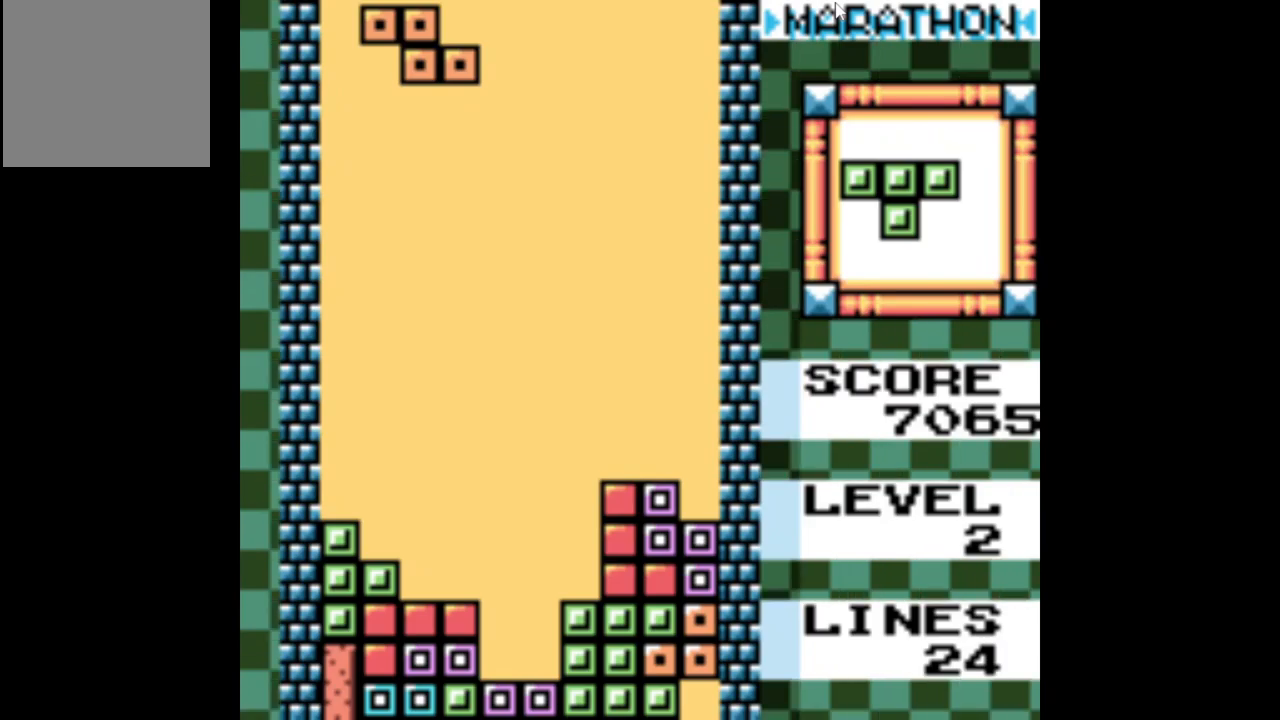
{"buttons": ["DPAD_DOWN"], "events": [[17, "DPAD_DOWN", "down"]]}
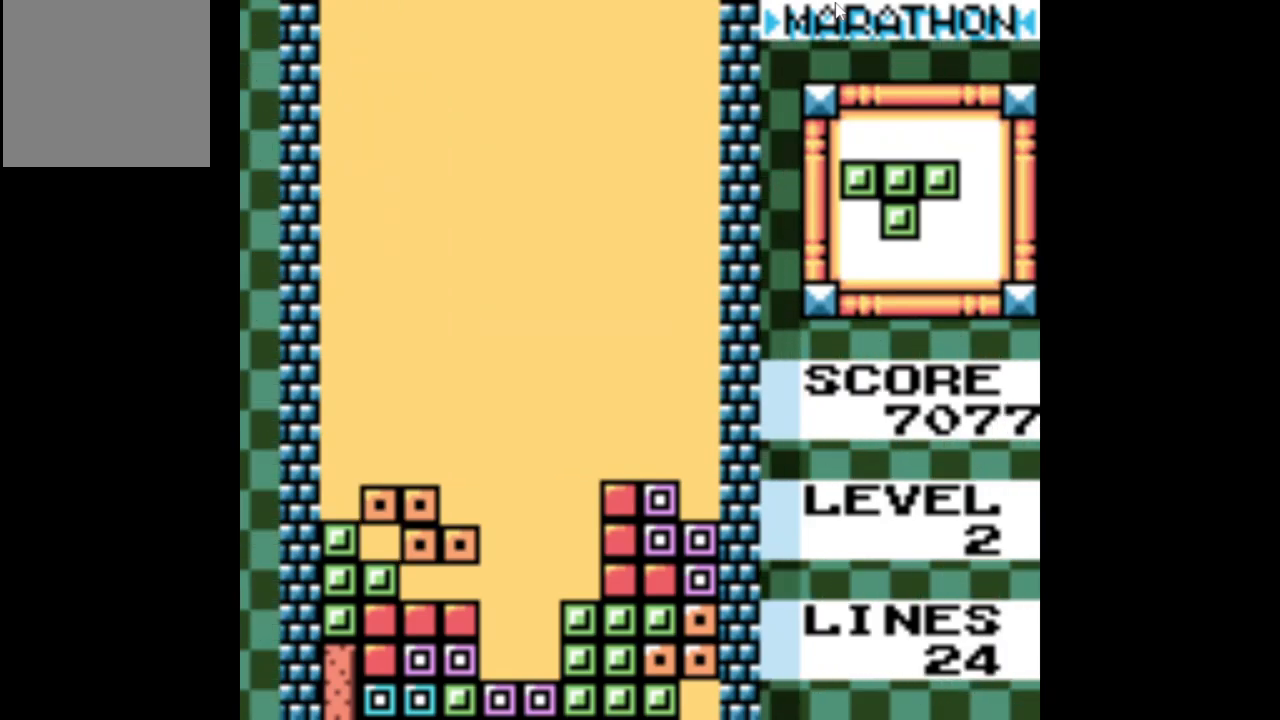
{"buttons": ["DPAD_RIGHT"], "events": [[117, "DPAD_DOWN", "up"], [267, "DPAD_RIGHT", "down"]]}
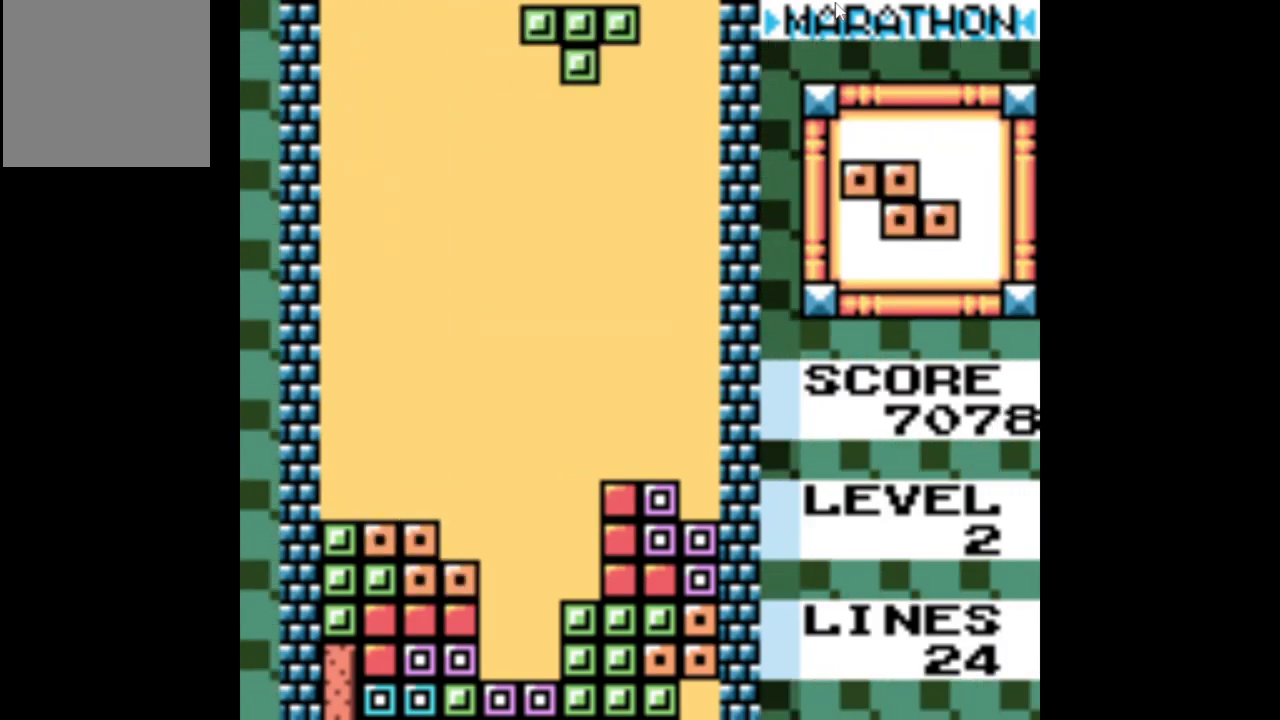
{"buttons": [], "events": [[33, "A", "down"], [183, "A", "up"], [450, "DPAD_RIGHT", "up"]]}
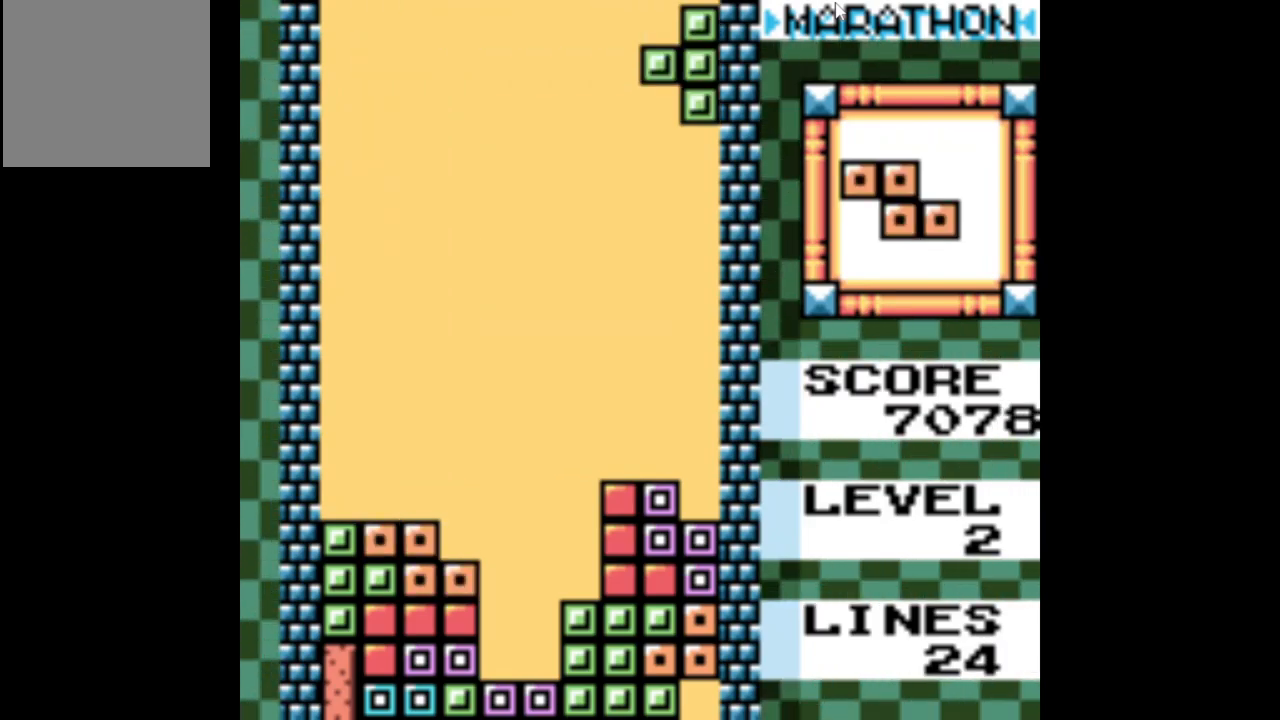
{"buttons": ["DPAD_DOWN"], "events": [[150, "DPAD_DOWN", "down"]]}
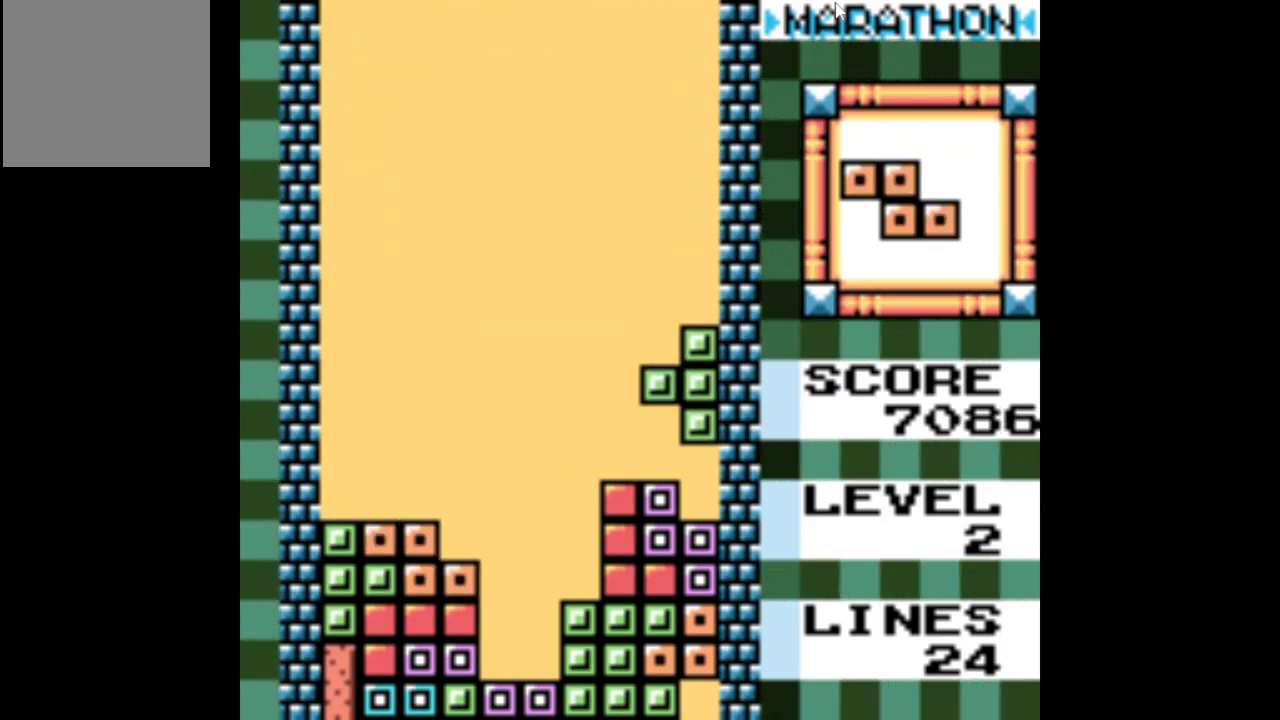
{"buttons": ["DPAD_RIGHT"], "events": [[117, "DPAD_DOWN", "up"], [250, "DPAD_RIGHT", "down"]]}
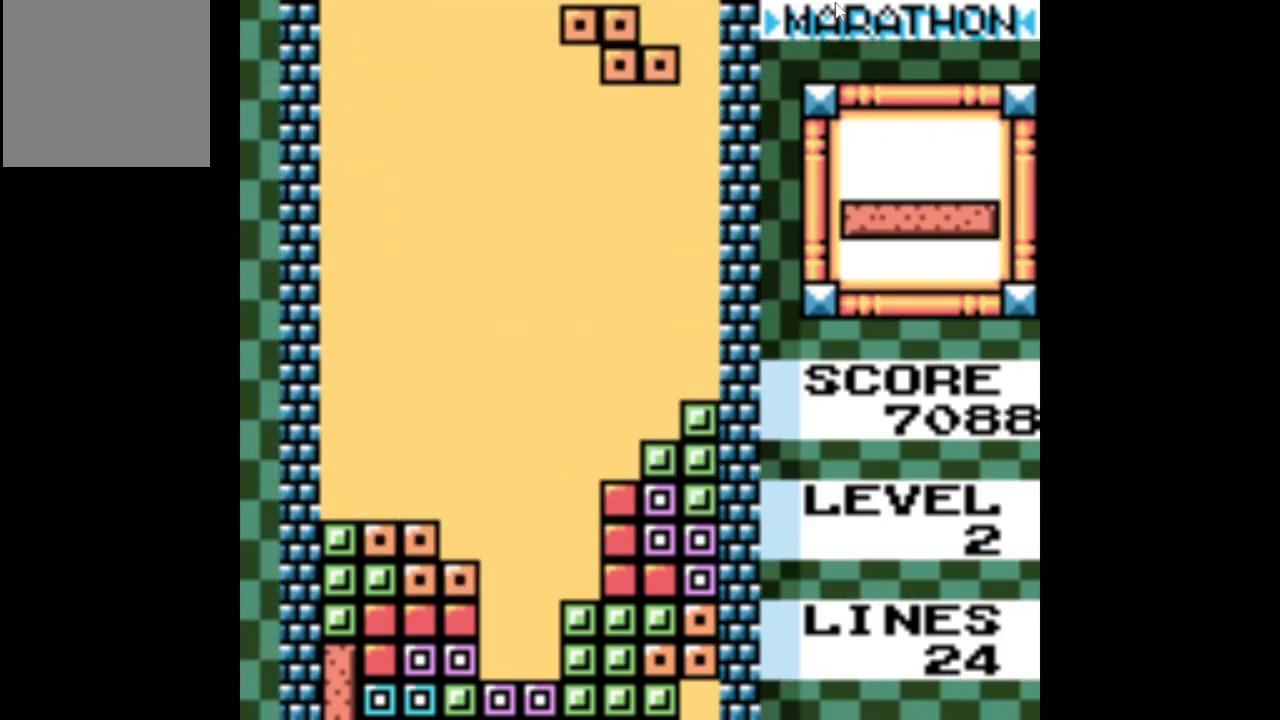
{"buttons": [], "events": [[17, "A", "down"], [83, "DPAD_RIGHT", "up"], [133, "A", "up"], [317, "DPAD_LEFT", "down"], [417, "DPAD_LEFT", "up"]]}
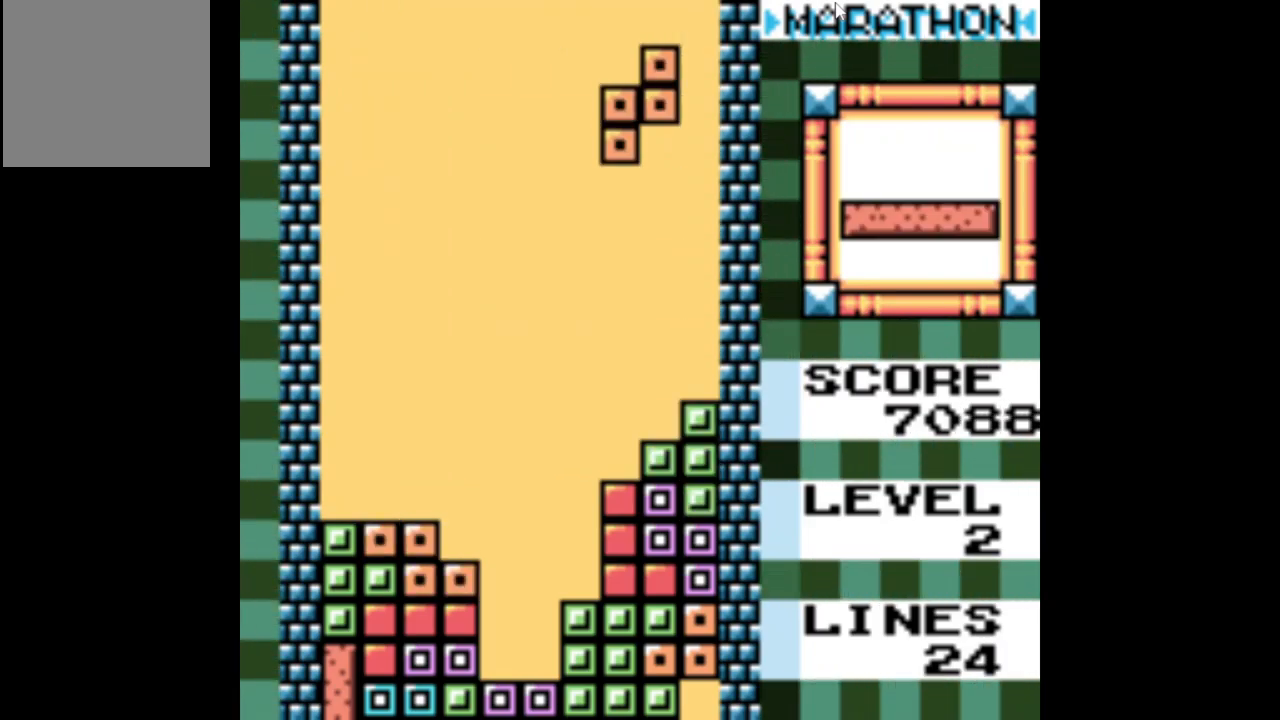
{"buttons": ["DPAD_DOWN"], "events": [[117, "DPAD_DOWN", "down"]]}
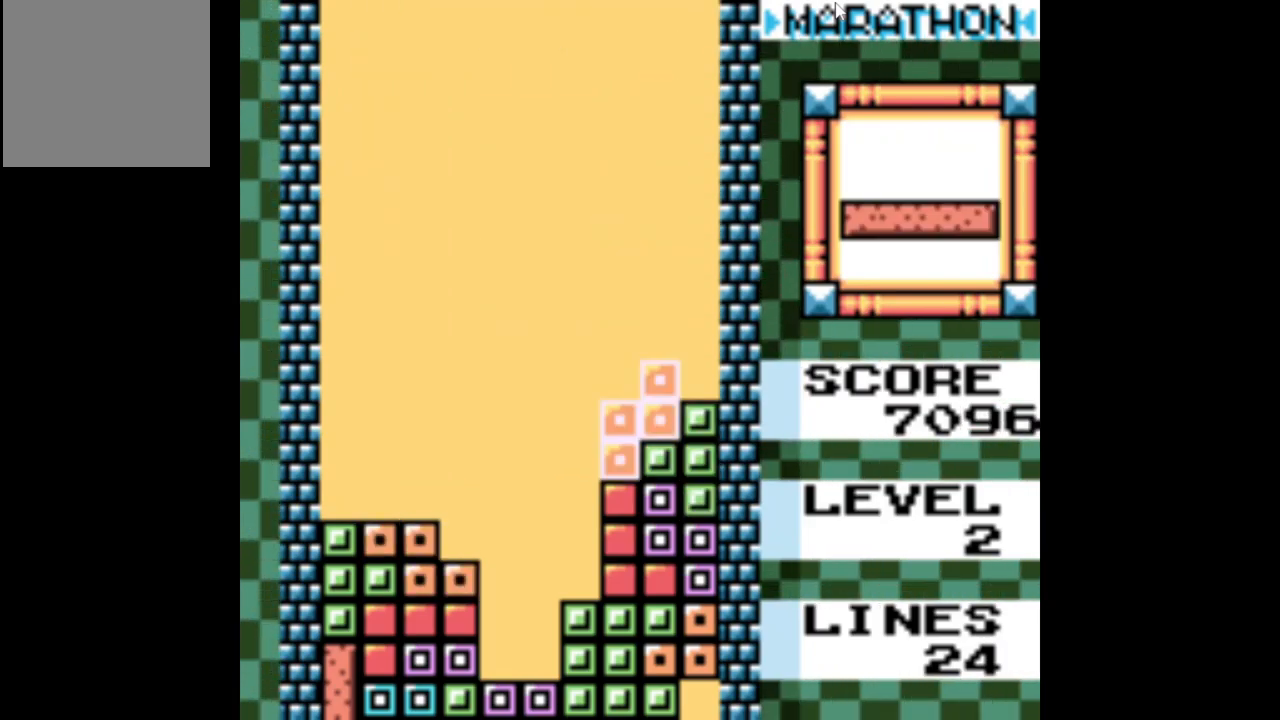
{"buttons": [], "events": [[133, "DPAD_DOWN", "up"], [350, "A", "down"], [450, "A", "up"]]}
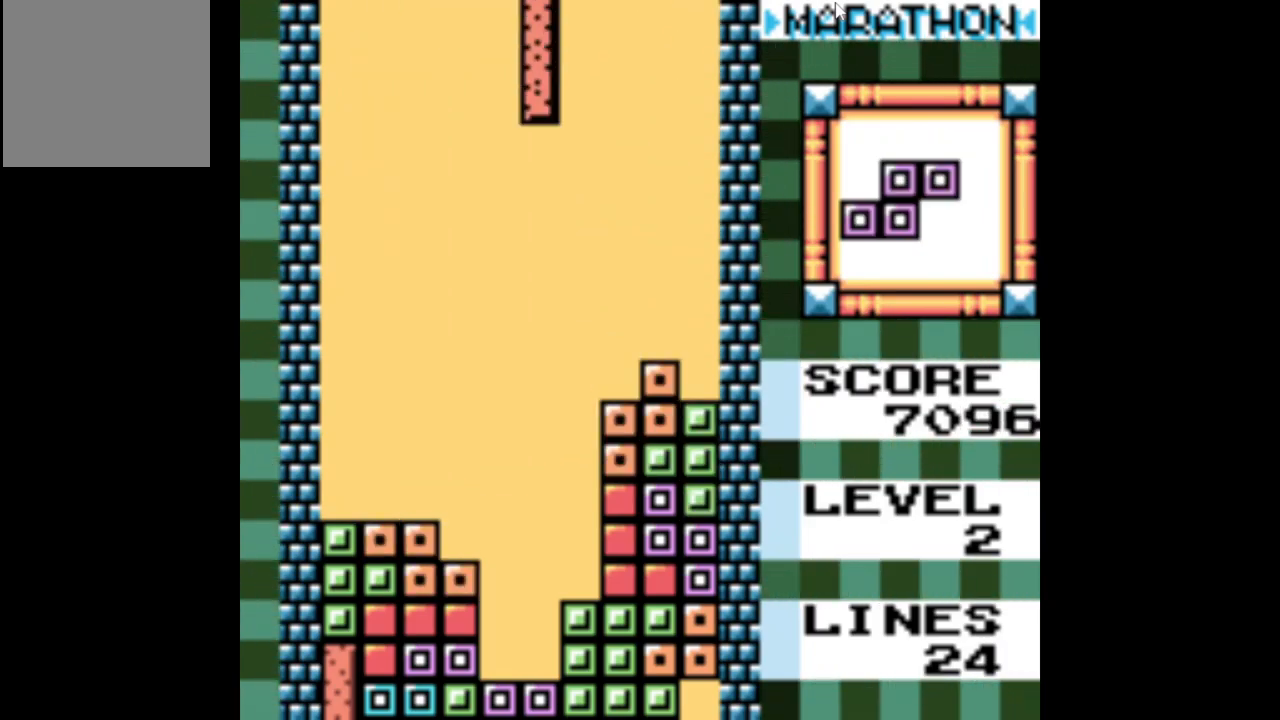
{"buttons": [], "events": []}
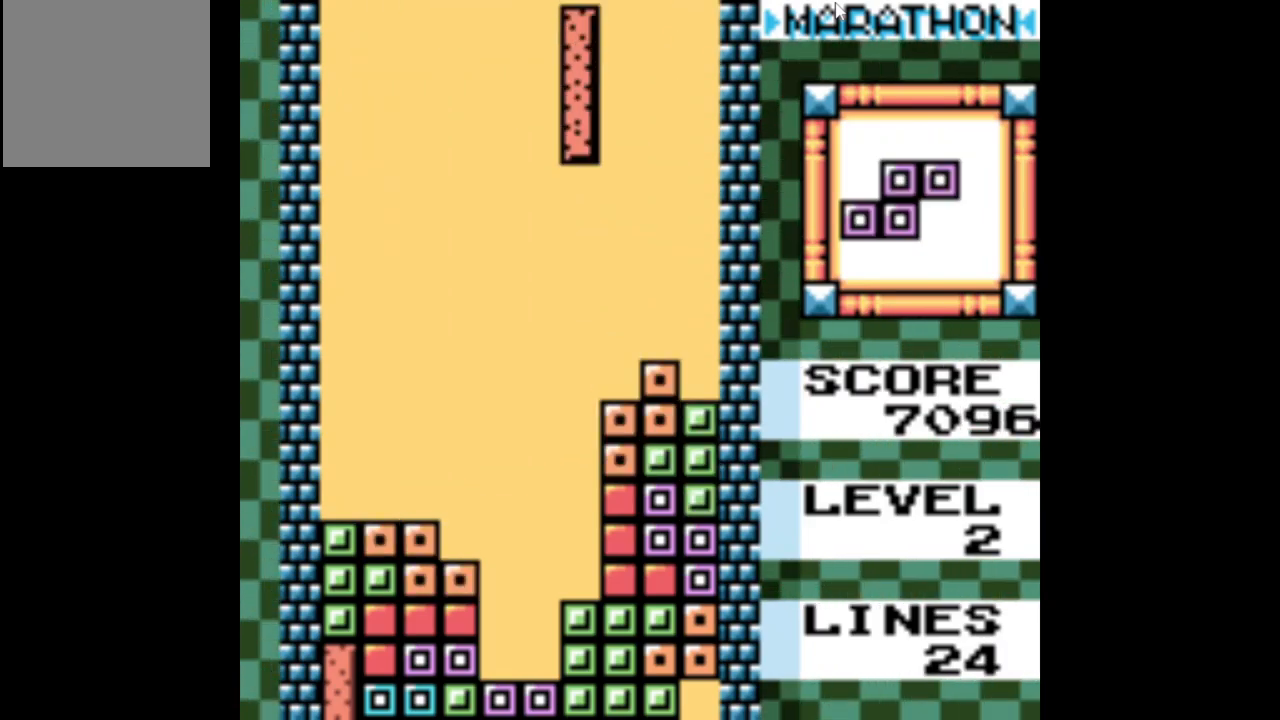
{"buttons": ["DPAD_DOWN"], "events": [[133, "DPAD_DOWN", "down"]]}
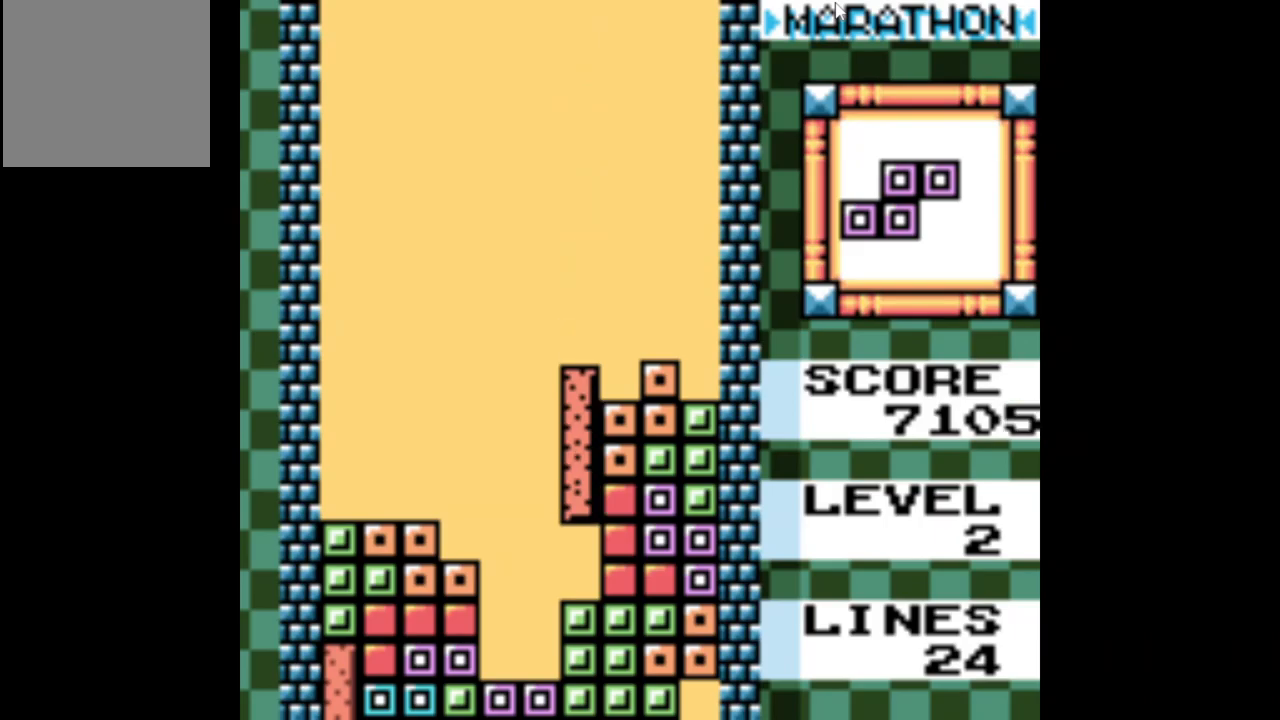
{"buttons": ["DPAD_RIGHT"], "events": [[184, "DPAD_DOWN", "up"], [400, "DPAD_RIGHT", "down"]]}
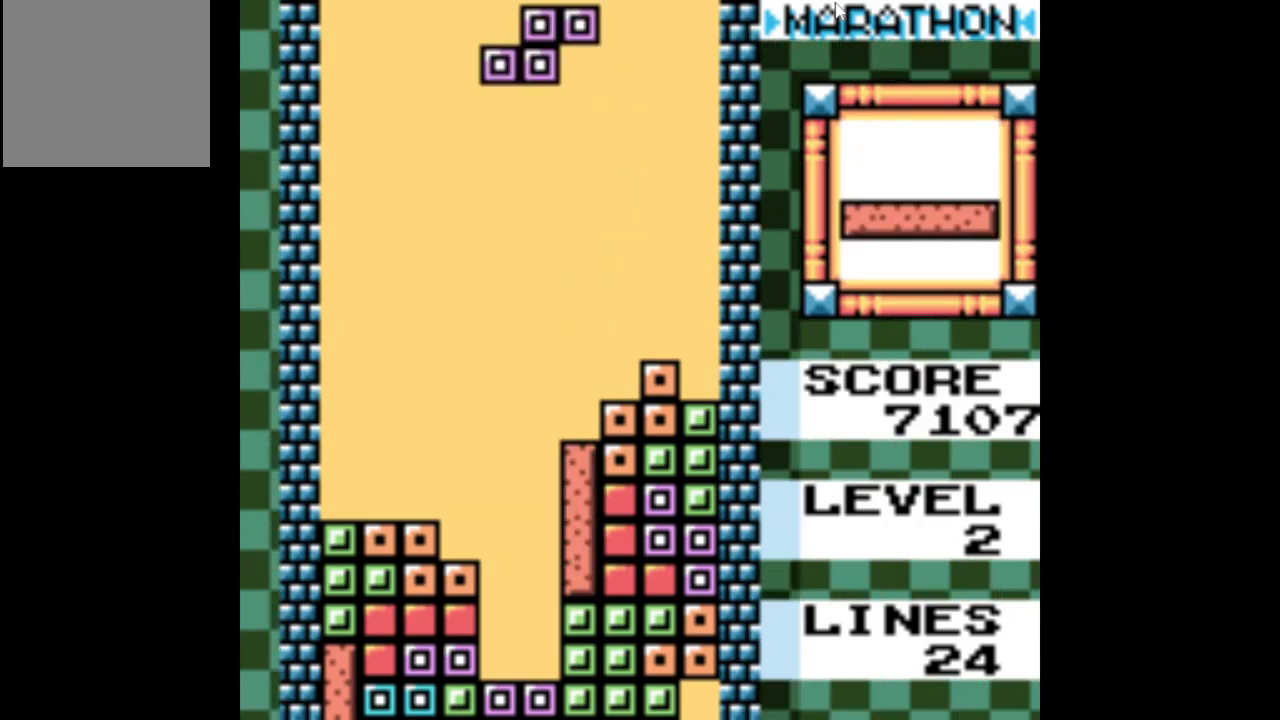
{"buttons": [], "events": [[67, "A", "down"], [200, "A", "up"], [367, "DPAD_RIGHT", "up"]]}
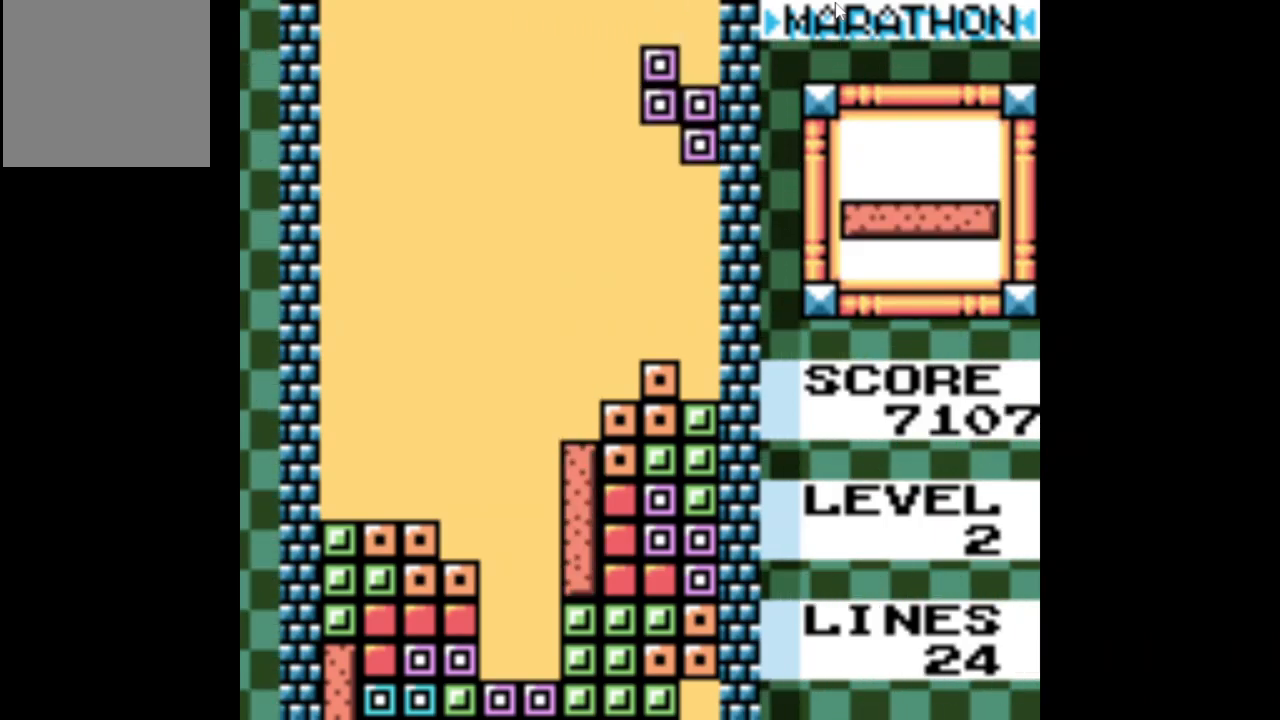
{"buttons": [], "events": [[34, "DPAD_DOWN", "down"], [450, "DPAD_DOWN", "up"]]}
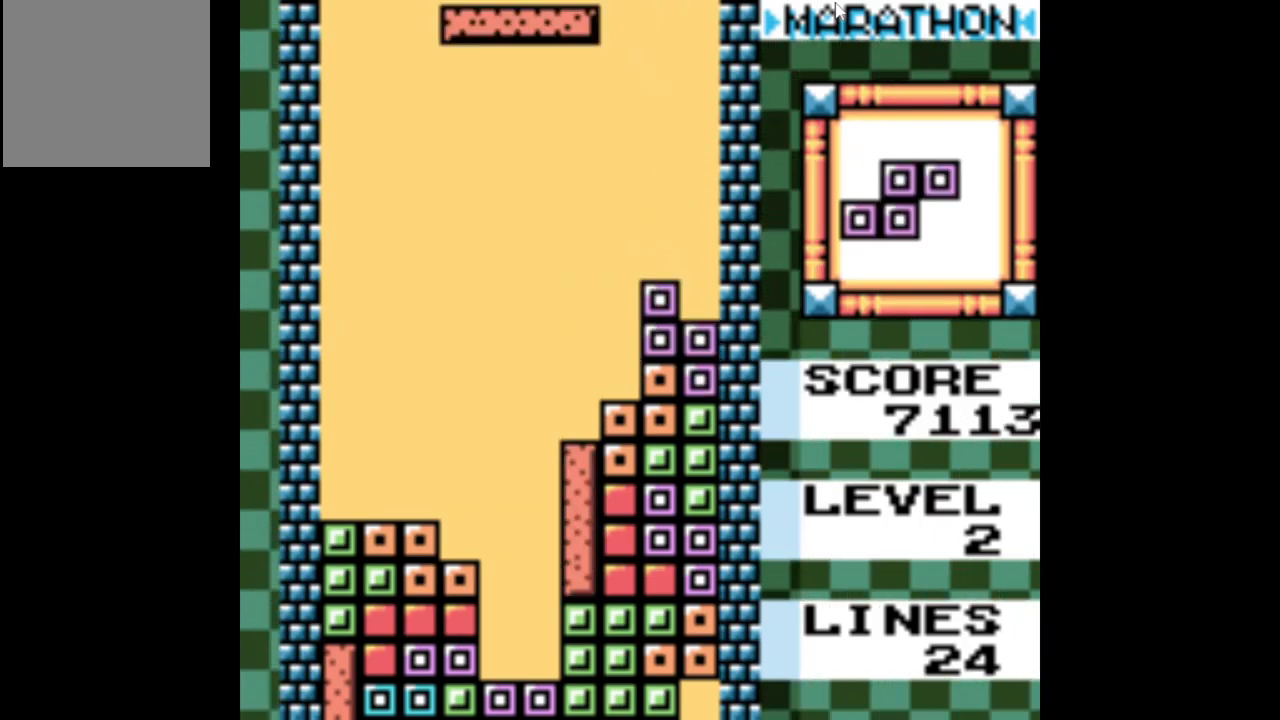
{"buttons": [], "events": [[84, "A", "down"], [184, "A", "up"]]}
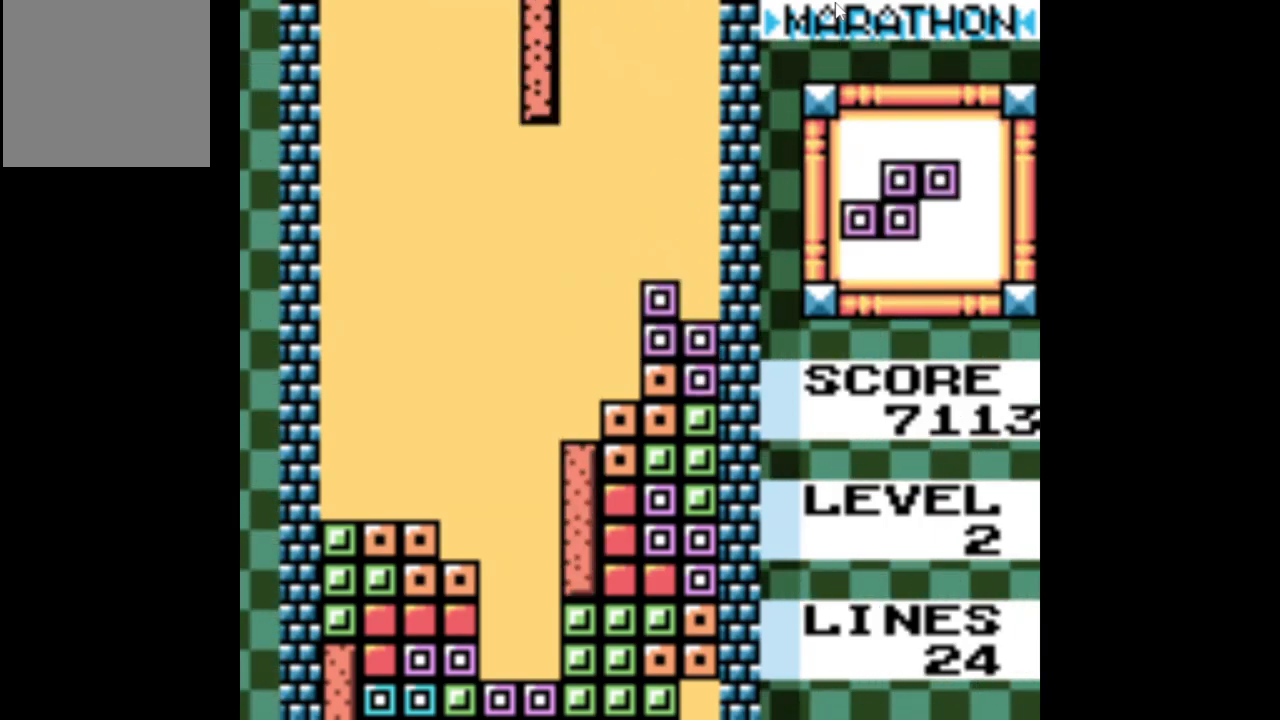
{"buttons": ["DPAD_DOWN"], "events": [[34, "DPAD_DOWN", "down"]]}
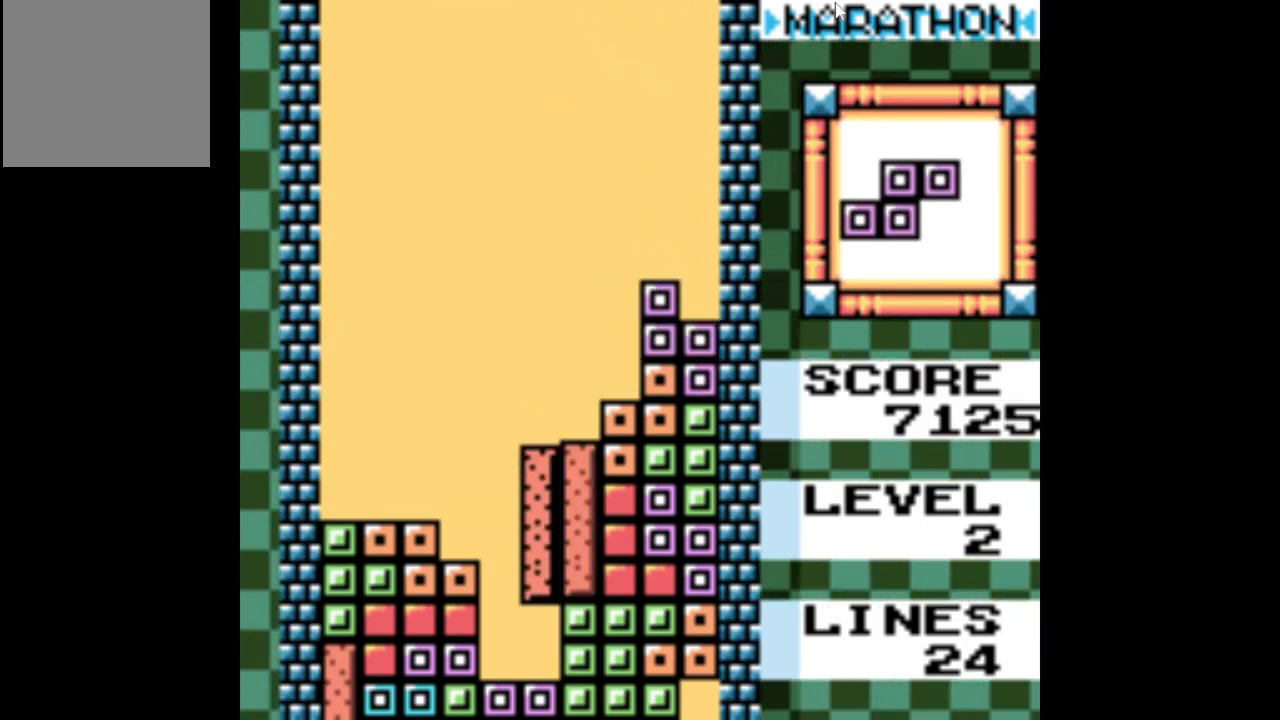
{"buttons": ["A", "DPAD_RIGHT"], "events": [[117, "DPAD_DOWN", "up"], [250, "DPAD_RIGHT", "down"], [417, "A", "down"]]}
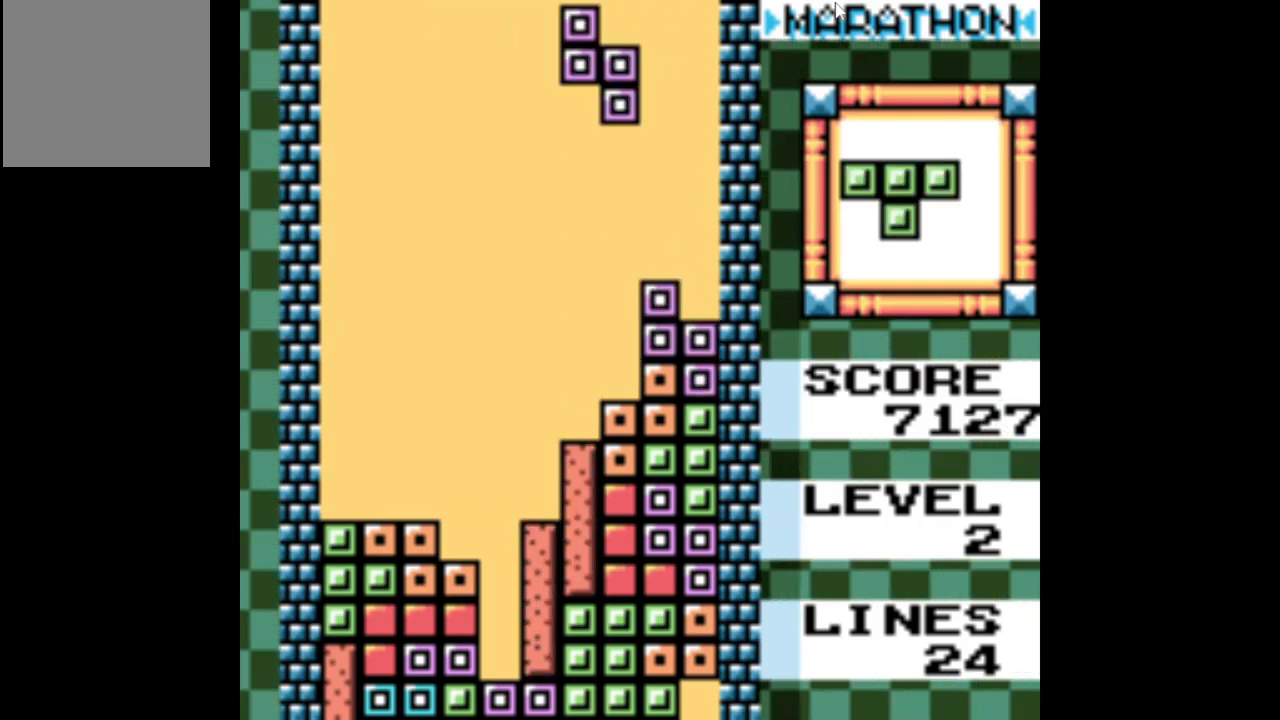
{"buttons": ["DPAD_DOWN"], "events": [[84, "A", "up"], [250, "DPAD_RIGHT", "up"], [384, "DPAD_DOWN", "down"]]}
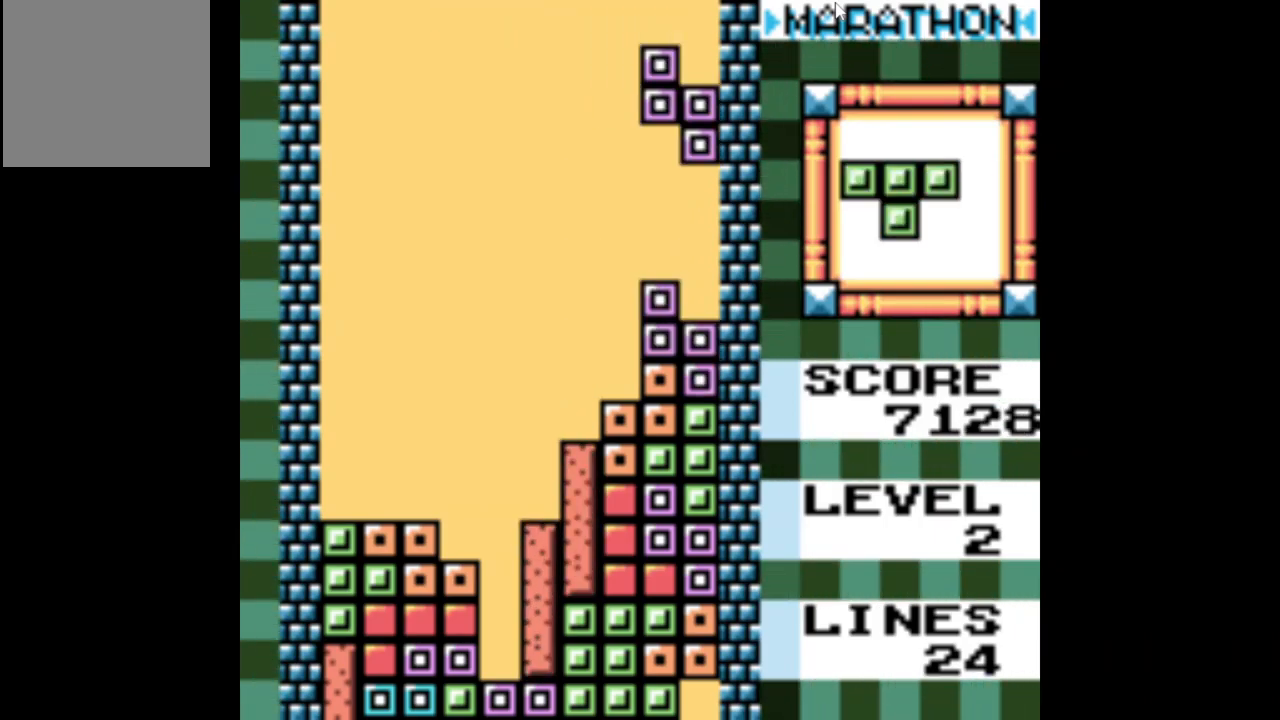
{"buttons": ["A"], "events": [[200, "DPAD_DOWN", "up"], [417, "A", "down"]]}
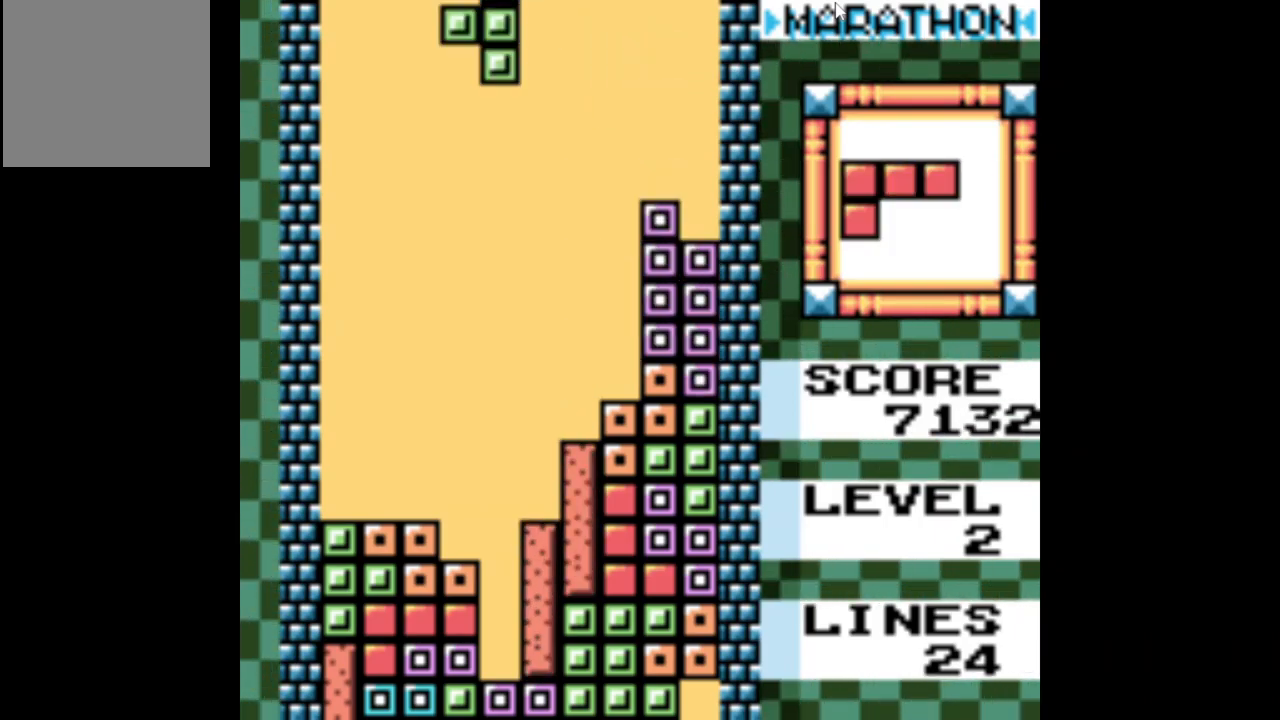
{"buttons": [], "events": [[34, "A", "up"], [67, "DPAD_RIGHT", "down"], [117, "A", "down"], [200, "A", "up"], [200, "DPAD_RIGHT", "up"], [267, "A", "down"], [350, "A", "up"]]}
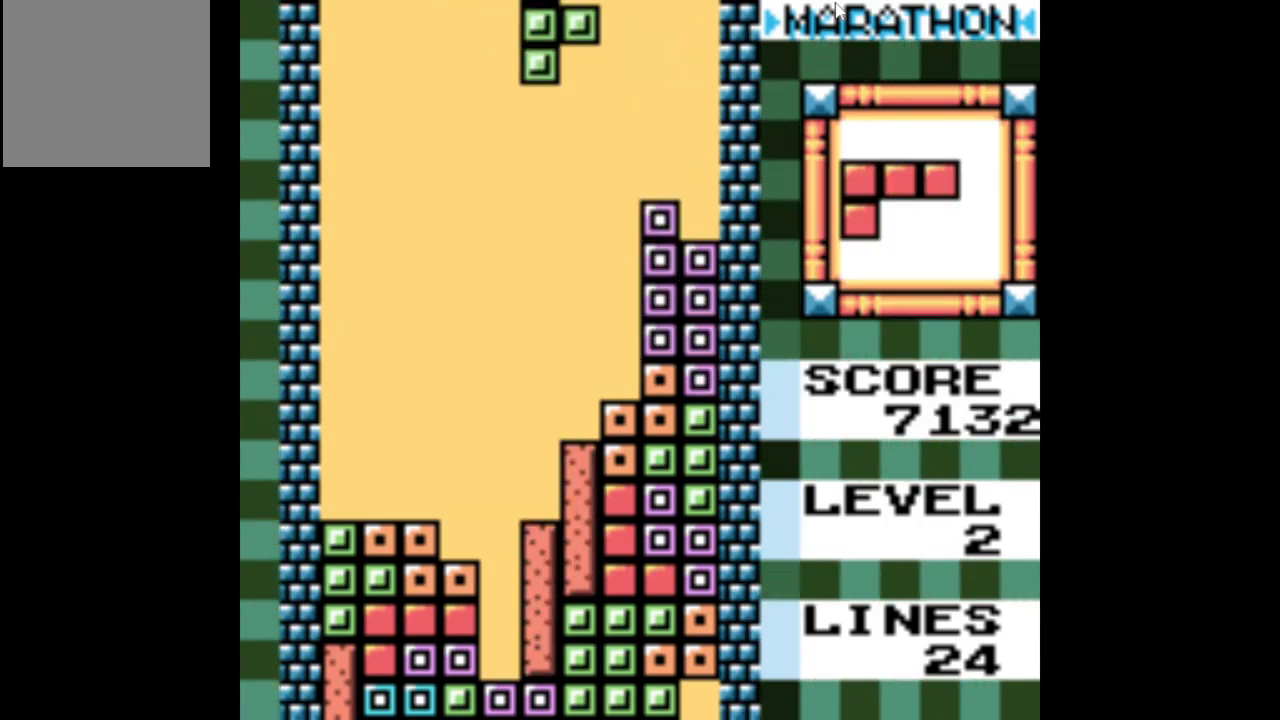
{"buttons": [], "events": [[317, "DPAD_RIGHT", "down"], [417, "DPAD_RIGHT", "up"]]}
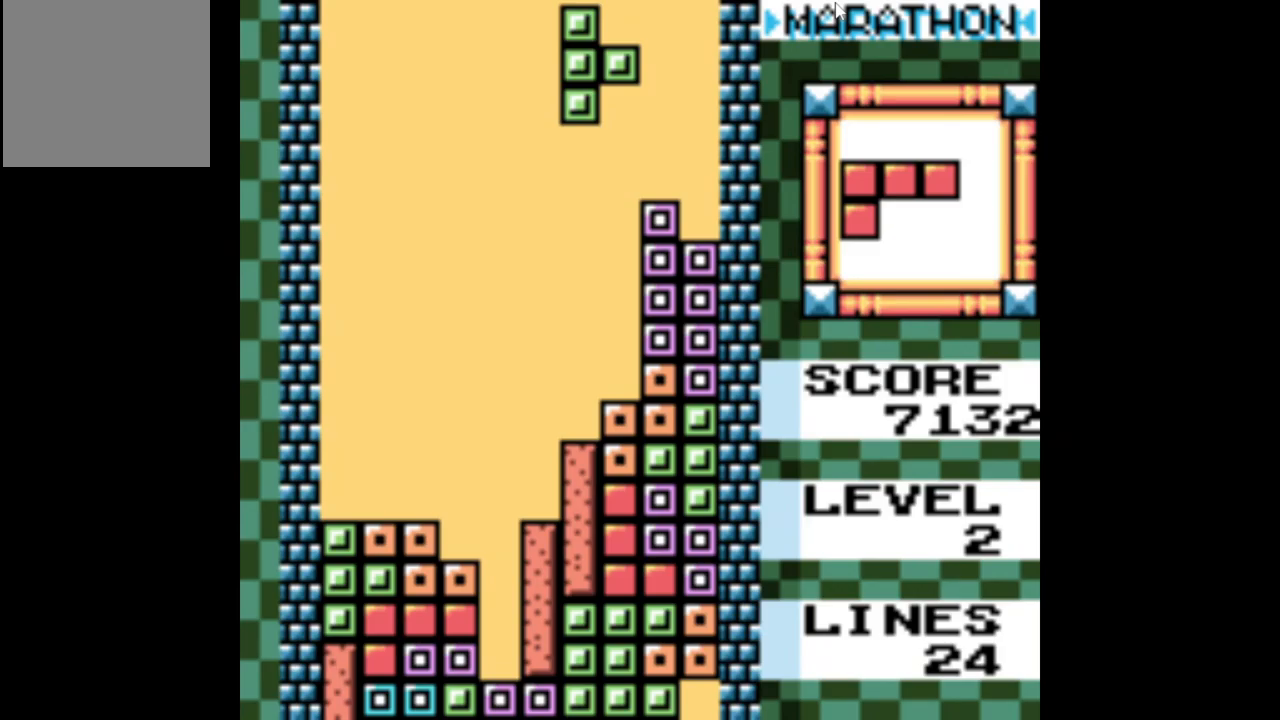
{"buttons": ["DPAD_DOWN"], "events": [[467, "DPAD_DOWN", "down"]]}
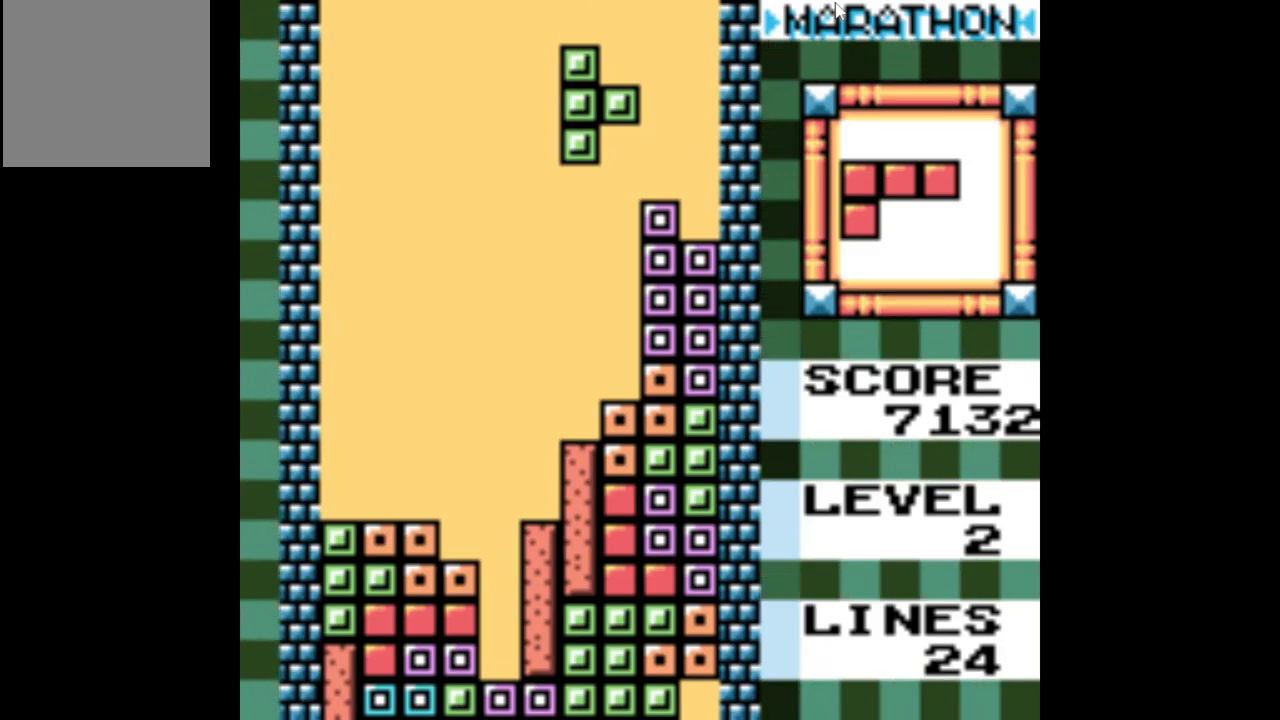
{"buttons": [], "events": [[367, "DPAD_DOWN", "up"]]}
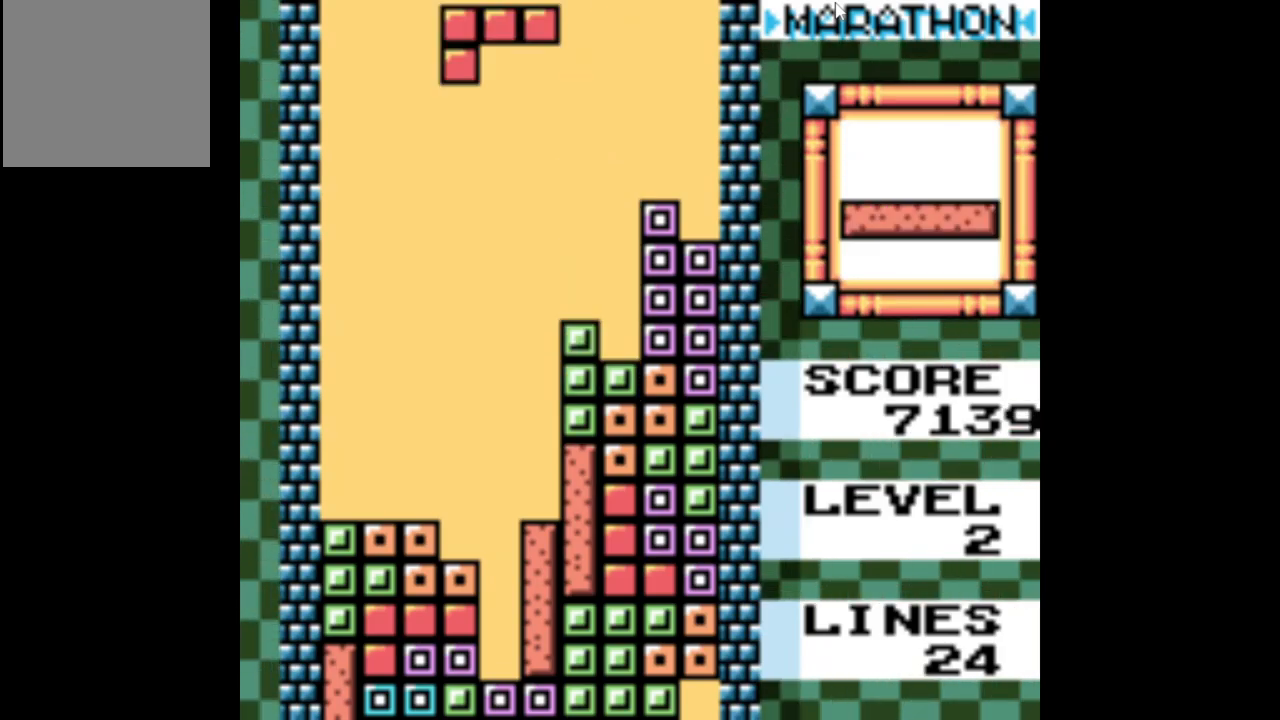
{"buttons": [], "events": [[34, "DPAD_LEFT", "down"], [134, "DPAD_LEFT", "up"], [200, "A", "down"], [284, "A", "up"], [417, "DPAD_RIGHT", "down"], [500, "DPAD_RIGHT", "up"]]}
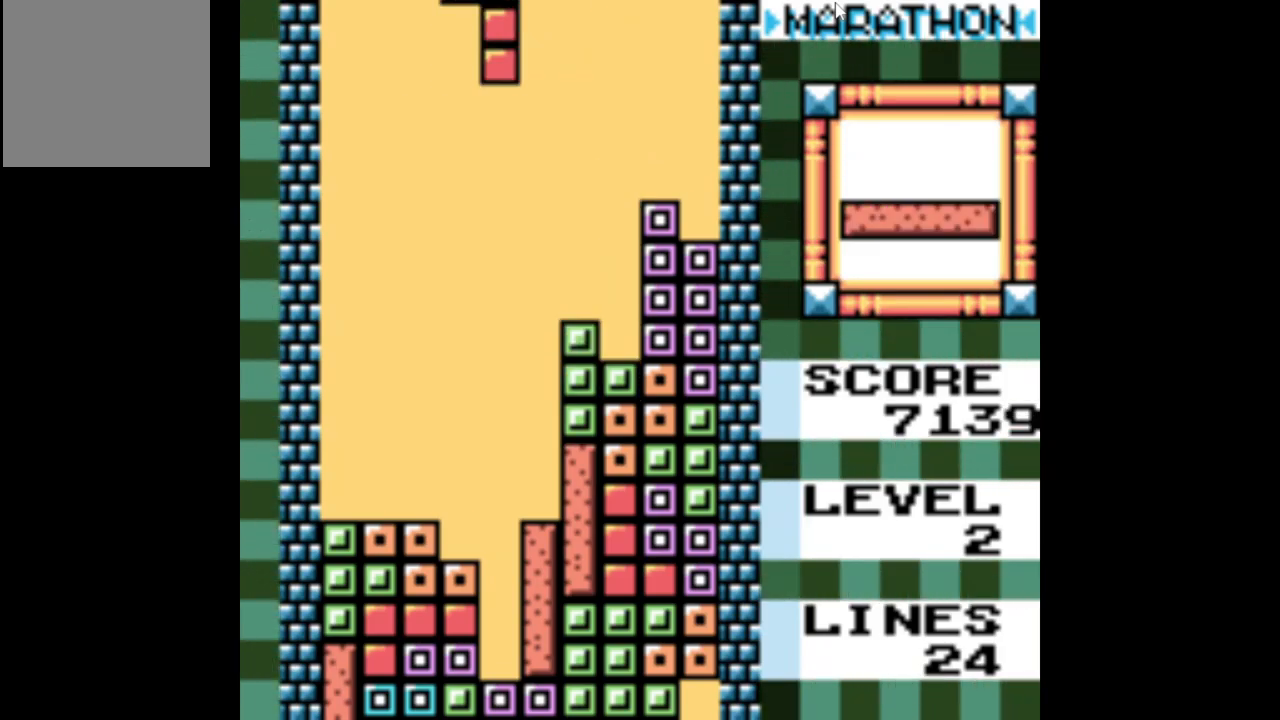
{"buttons": ["DPAD_DOWN"], "events": [[400, "DPAD_DOWN", "down"]]}
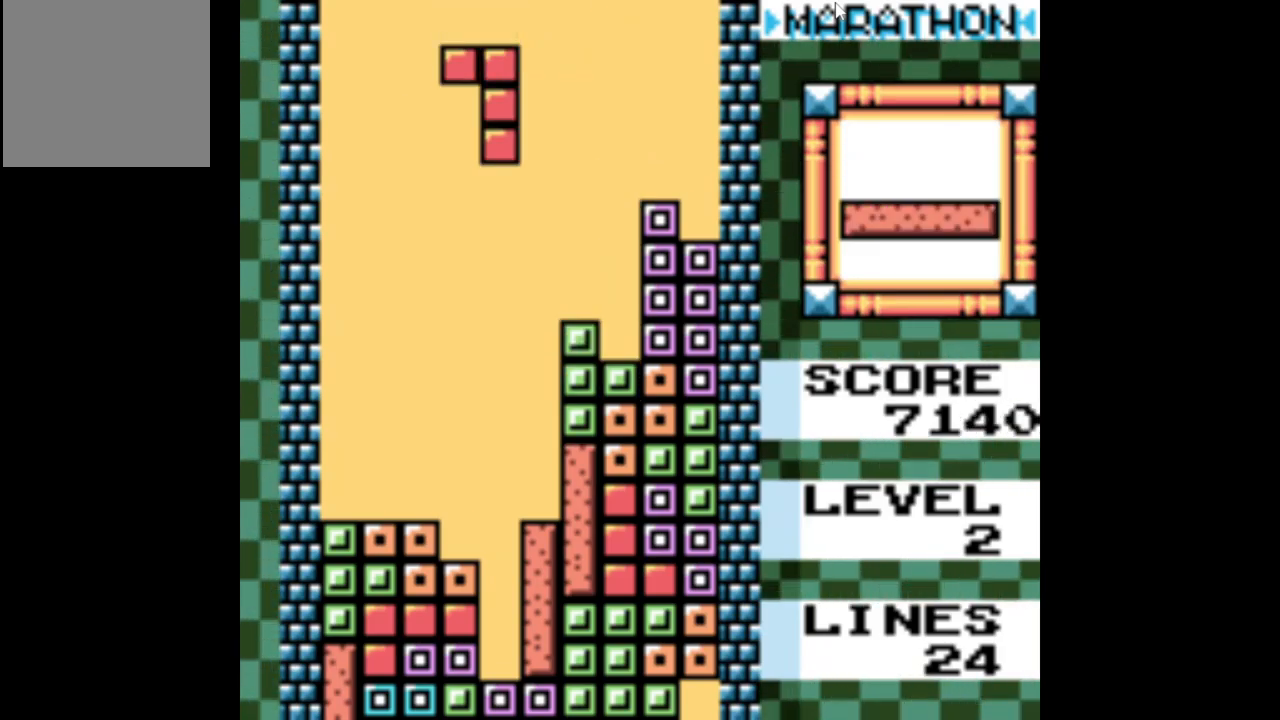
{"buttons": ["DPAD_DOWN"], "events": []}
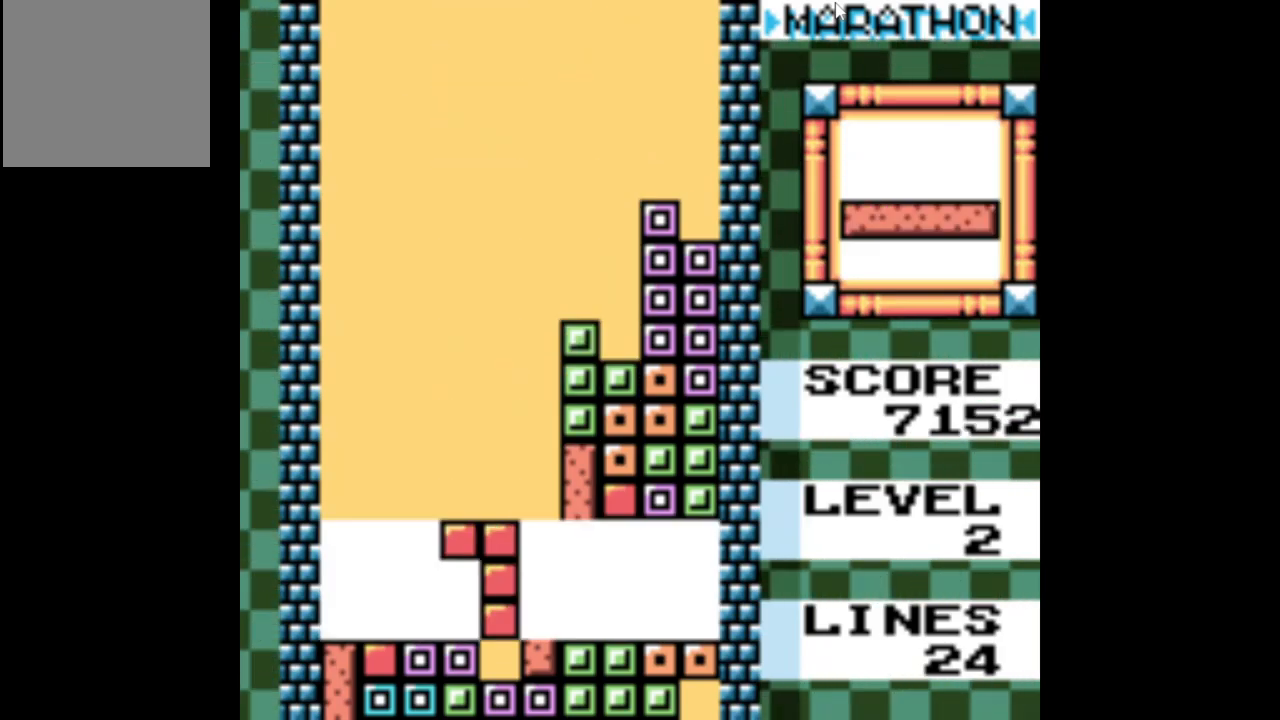
{"buttons": [], "events": [[50, "DPAD_DOWN", "up"]]}
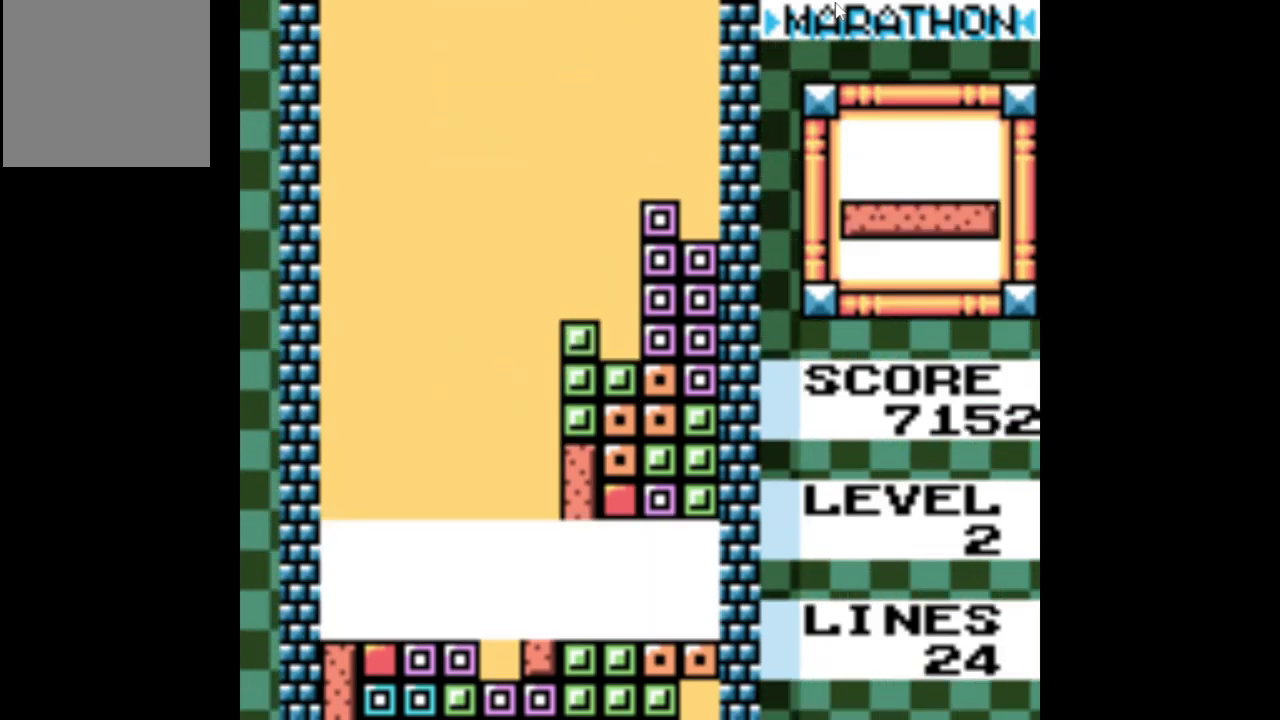
{"buttons": [], "events": []}
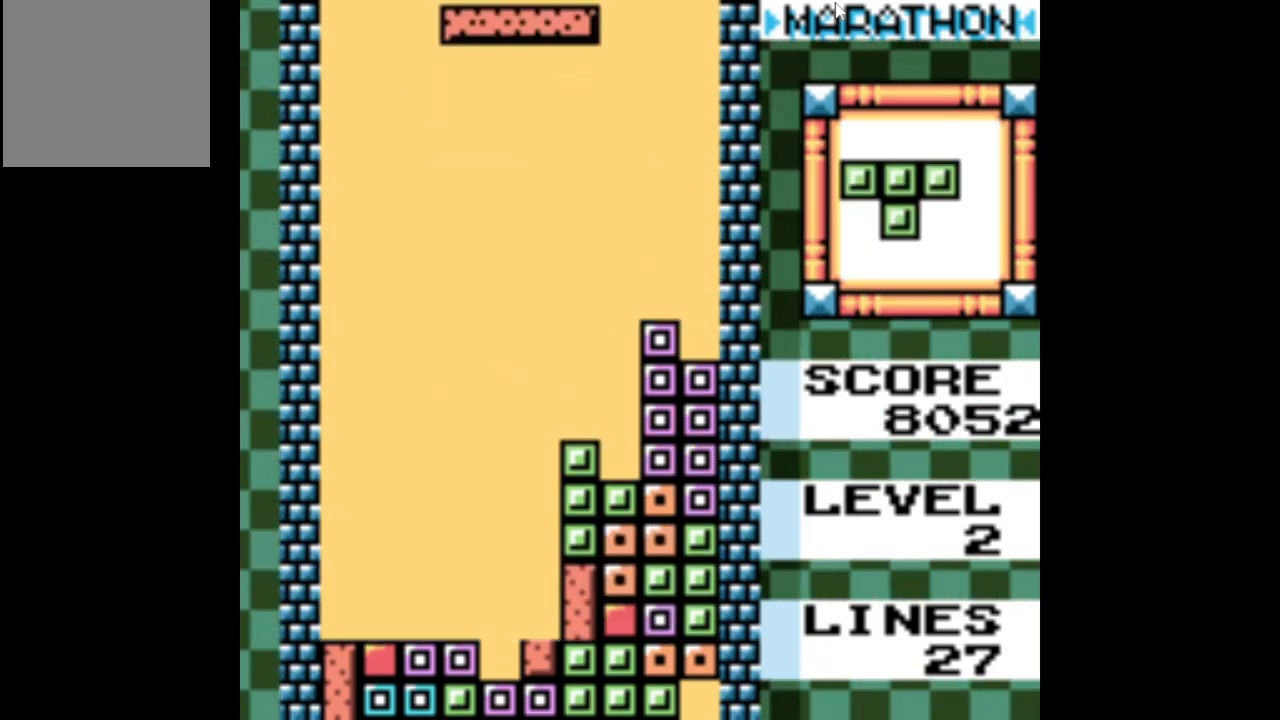
{"buttons": [], "events": [[200, "A", "down"], [317, "A", "up"]]}